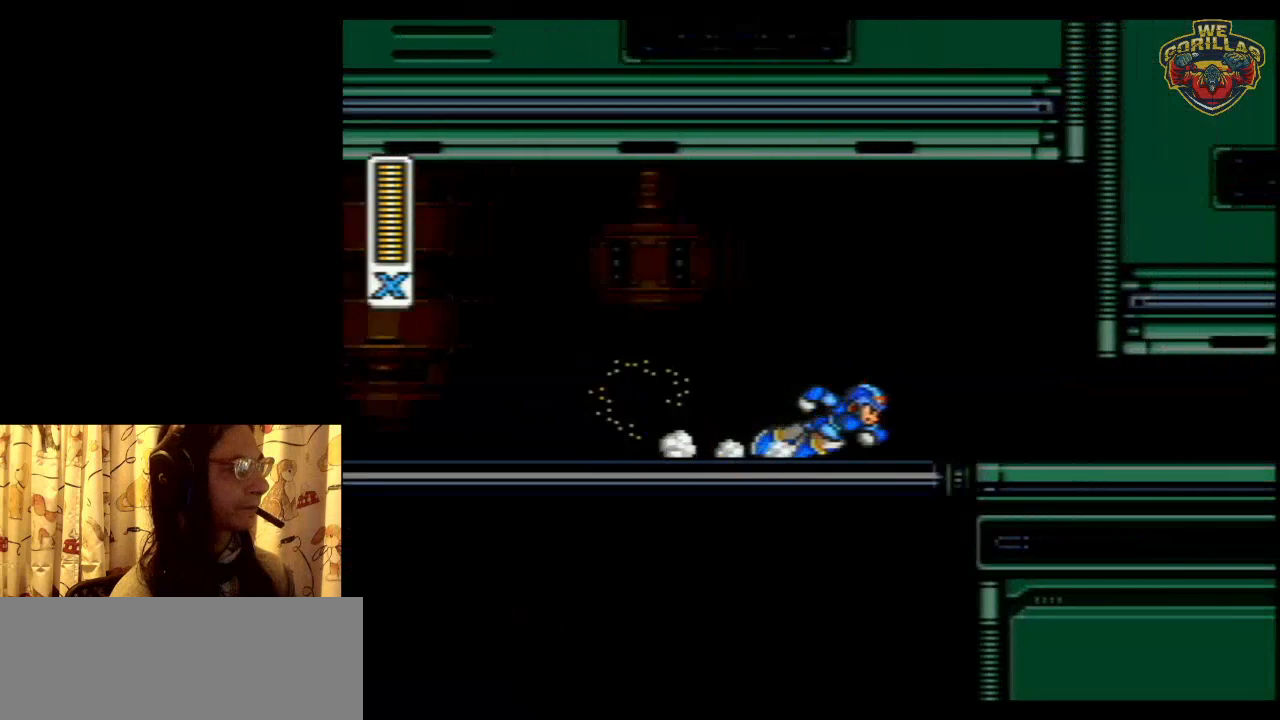
Gameplay with a controller (Nintendo layout); each line is a JSON object with the inputs held at the frame after it. "events" lists button and stick changes between this image and that frame as [ms after this image, input, new state], when the widget could be followed in between. Not read: L3 R3 SELECT.
{"buttons": ["DPAD_RIGHT"], "events": [[467, "R1", "up"]]}
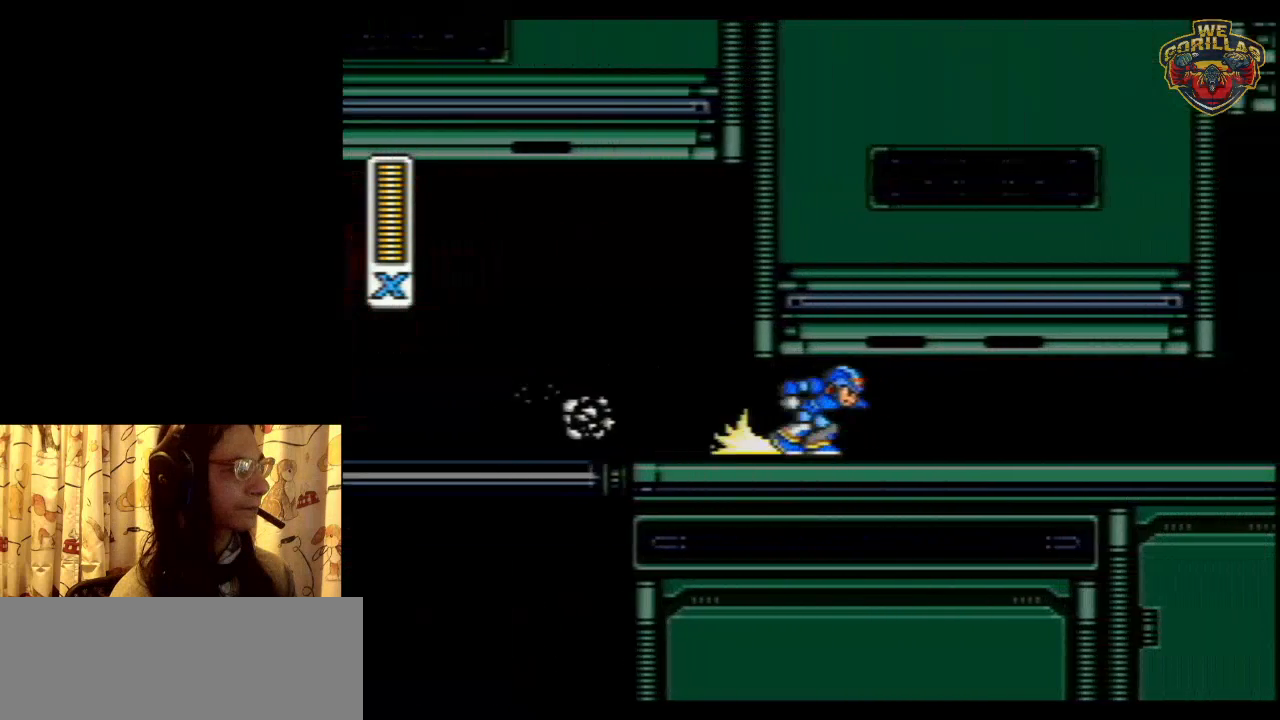
{"buttons": ["DPAD_RIGHT"], "events": [[33, "R1", "down"], [483, "R1", "up"]]}
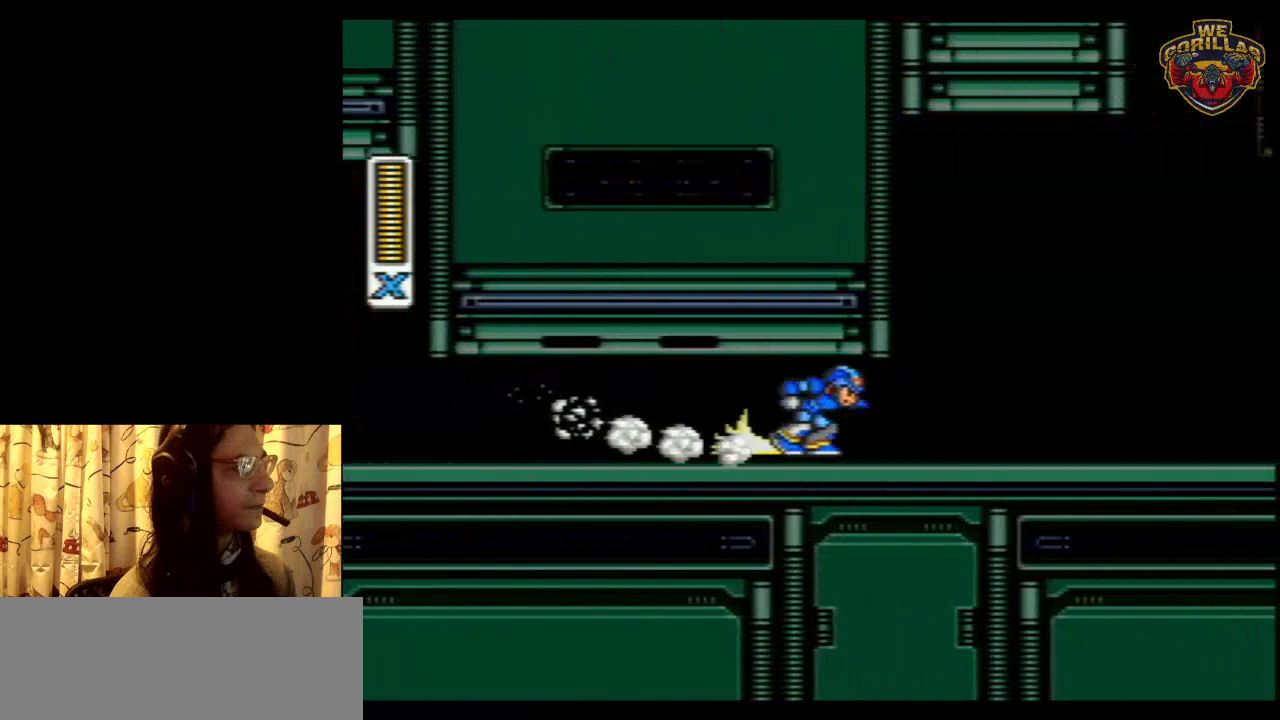
{"buttons": ["L1", "R1", "DPAD_RIGHT"], "events": [[33, "R1", "down"], [467, "L1", "down"]]}
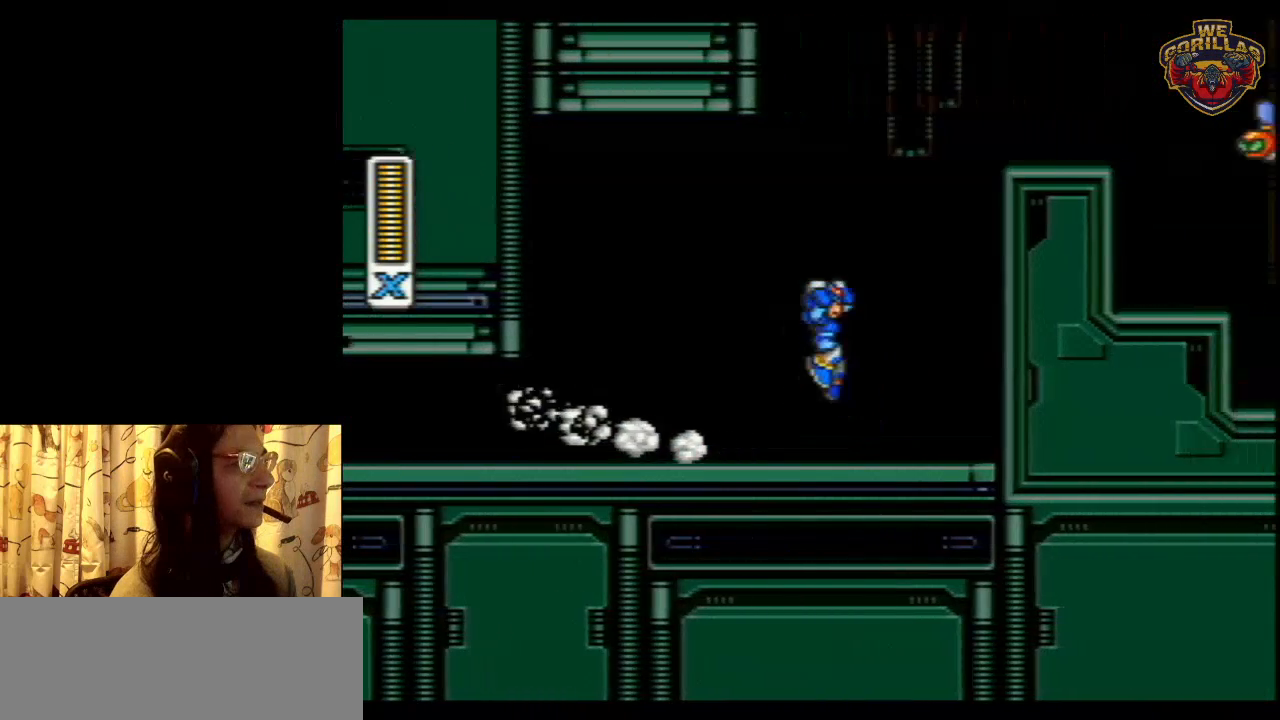
{"buttons": ["Y", "L1", "R1", "DPAD_RIGHT"], "events": [[250, "R1", "up"], [317, "L1", "up"], [383, "L1", "down"], [383, "R1", "down"], [383, "Y", "down"]]}
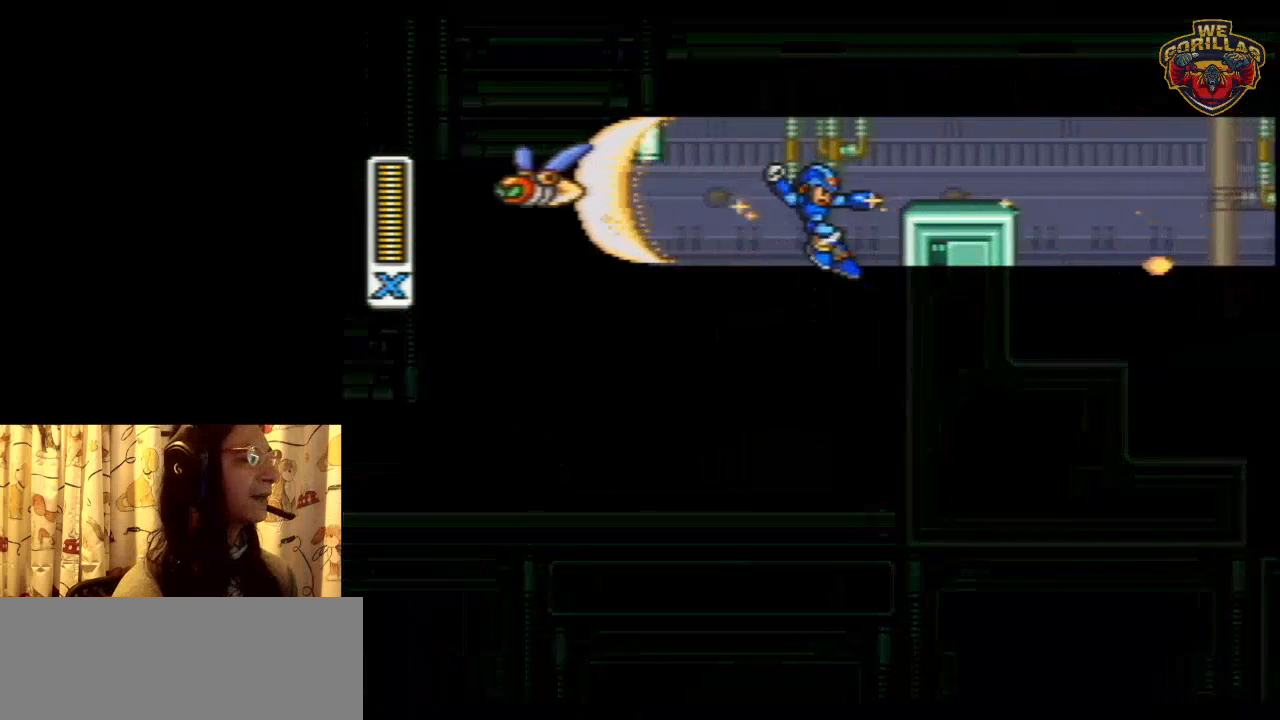
{"buttons": ["Y", "L1", "DPAD_RIGHT"], "events": [[383, "R1", "up"]]}
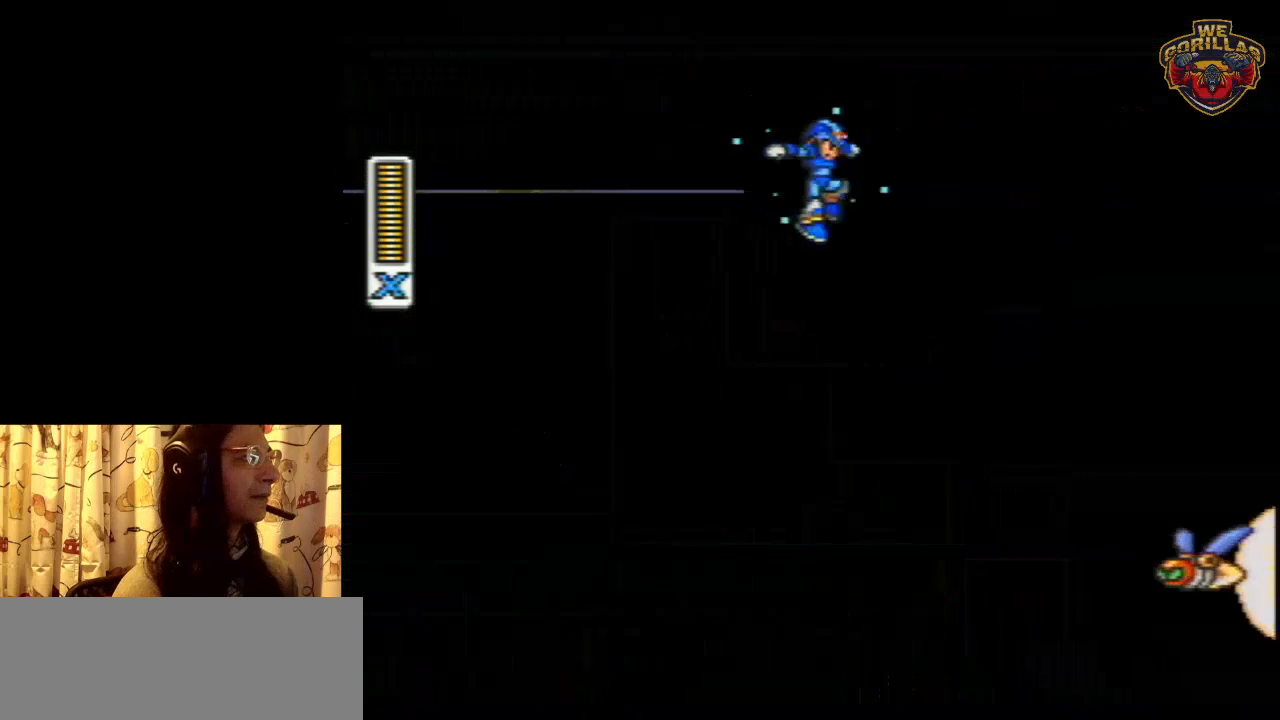
{"buttons": [], "events": [[133, "L1", "up"], [183, "Y", "up"], [250, "Y", "down"], [383, "Y", "up"], [500, "DPAD_RIGHT", "up"]]}
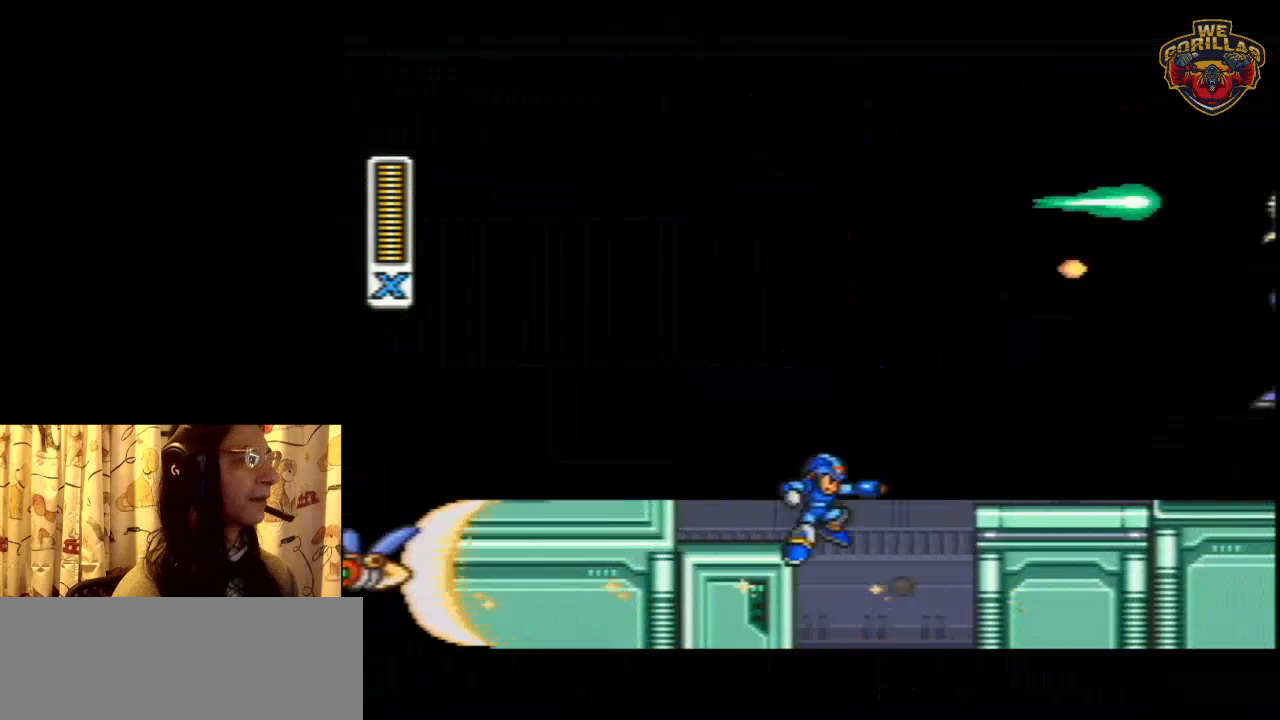
{"buttons": ["Y", "L1", "DPAD_RIGHT"], "events": [[133, "DPAD_RIGHT", "down"], [133, "L1", "down"], [133, "R1", "down"], [283, "R1", "up"], [417, "Y", "down"], [433, "Y", "up"], [500, "Y", "down"]]}
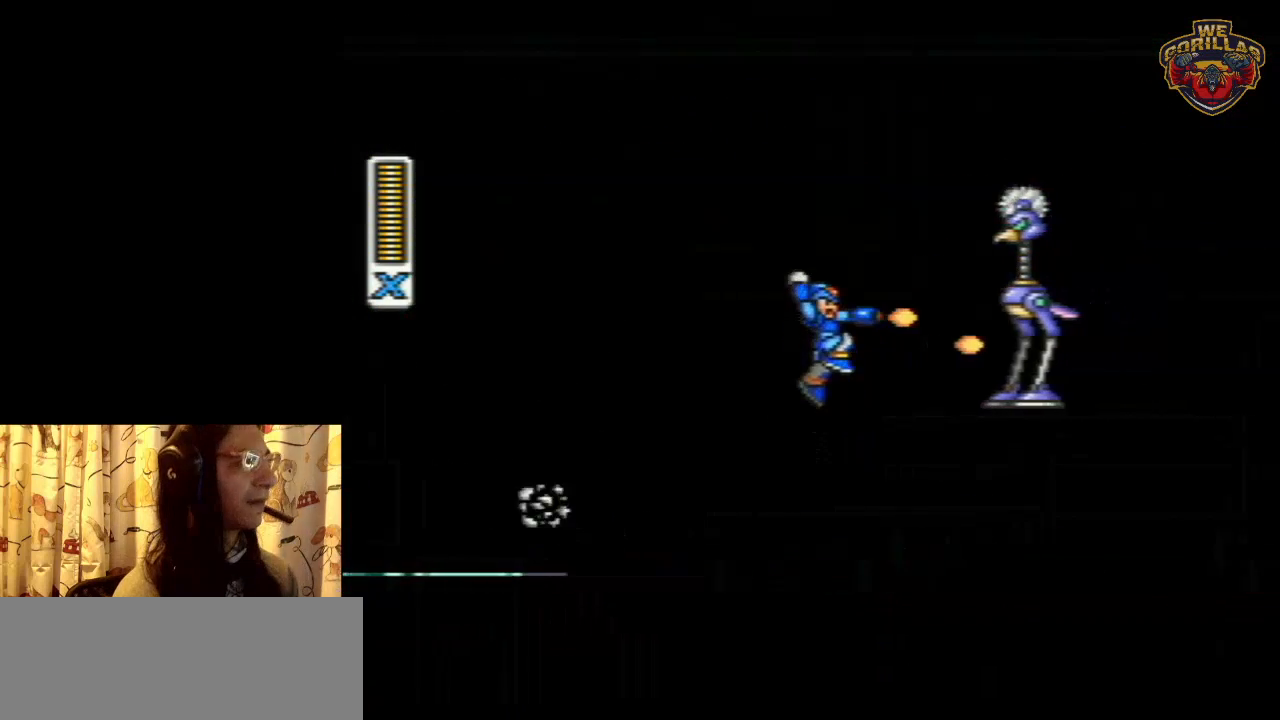
{"buttons": ["L1", "R1", "DPAD_RIGHT"], "events": [[67, "Y", "up"], [100, "Y", "down"], [133, "L1", "up"], [317, "R1", "down"], [400, "L1", "down"], [400, "Y", "up"]]}
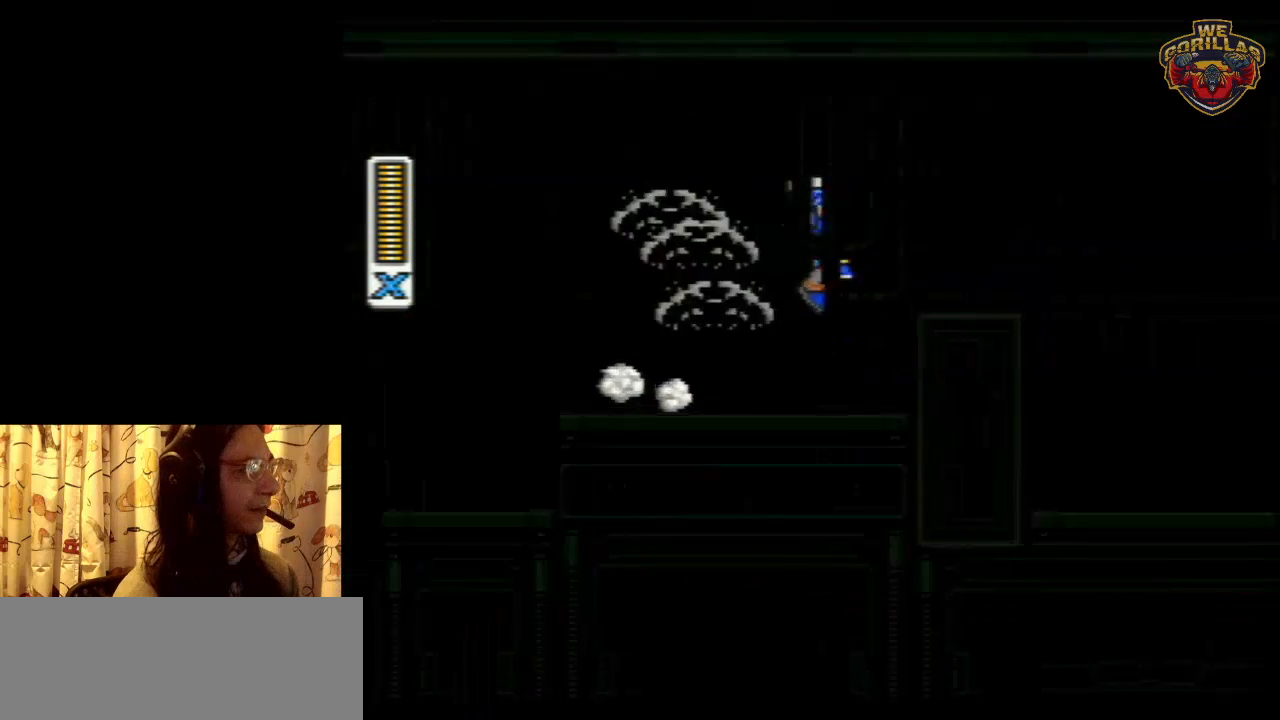
{"buttons": ["L1", "R1", "DPAD_RIGHT"], "events": [[67, "L1", "up"], [67, "R1", "up"], [283, "R1", "down"], [400, "L1", "down"]]}
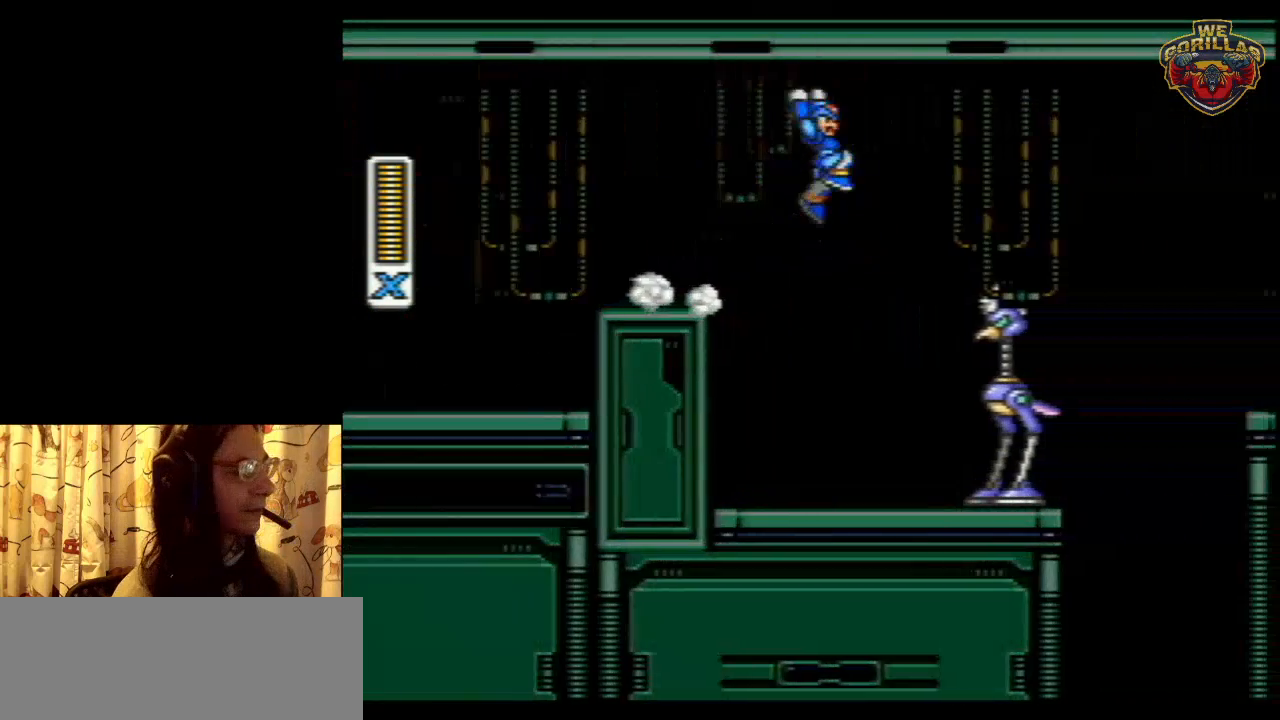
{"buttons": ["DPAD_RIGHT"], "events": [[33, "R1", "up"], [350, "L1", "up"]]}
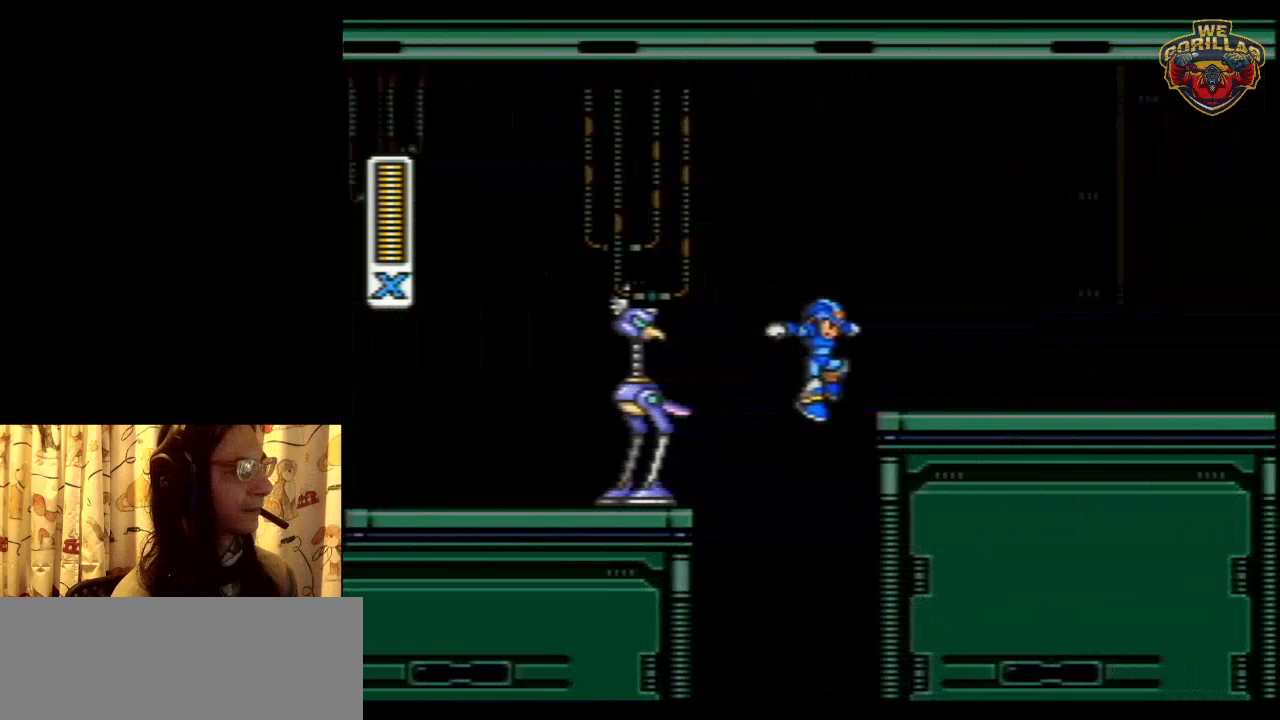
{"buttons": ["DPAD_RIGHT"], "events": [[150, "L1", "down"], [150, "R1", "down"], [150, "Y", "down"], [350, "R1", "up"], [350, "Y", "up"], [467, "L1", "up"]]}
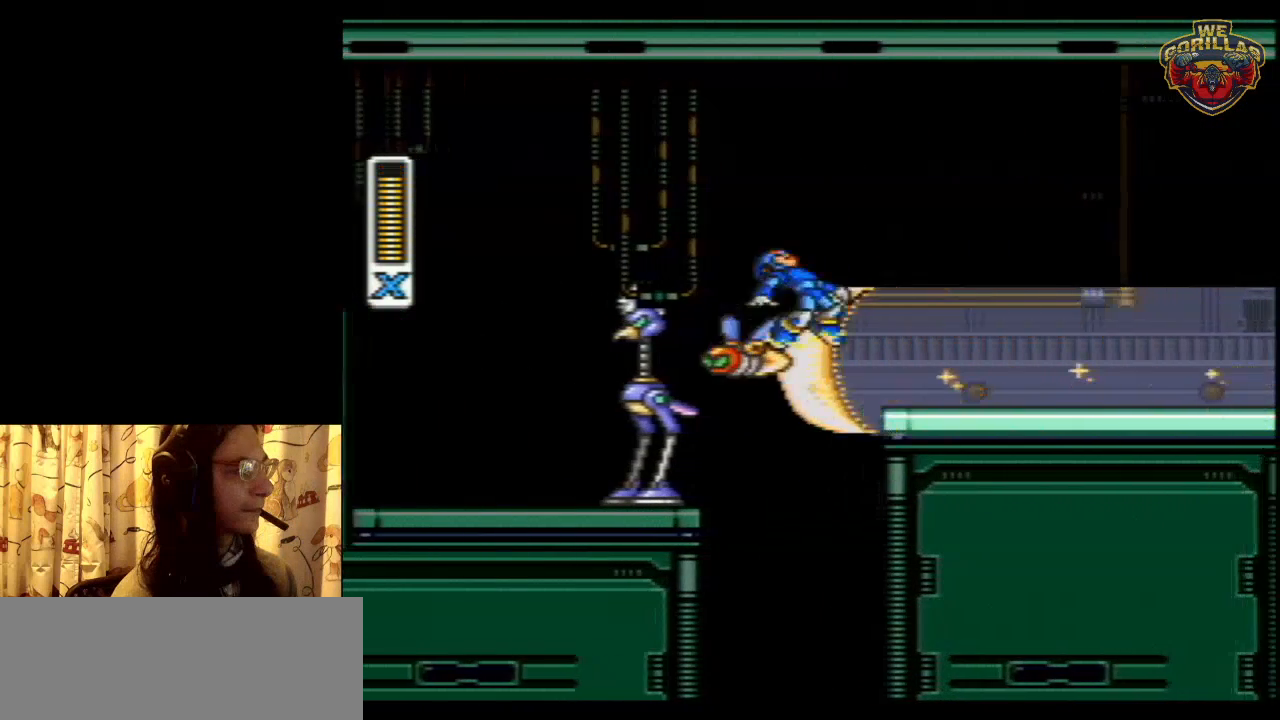
{"buttons": ["L1"], "events": [[133, "DPAD_RIGHT", "up"], [433, "L1", "down"]]}
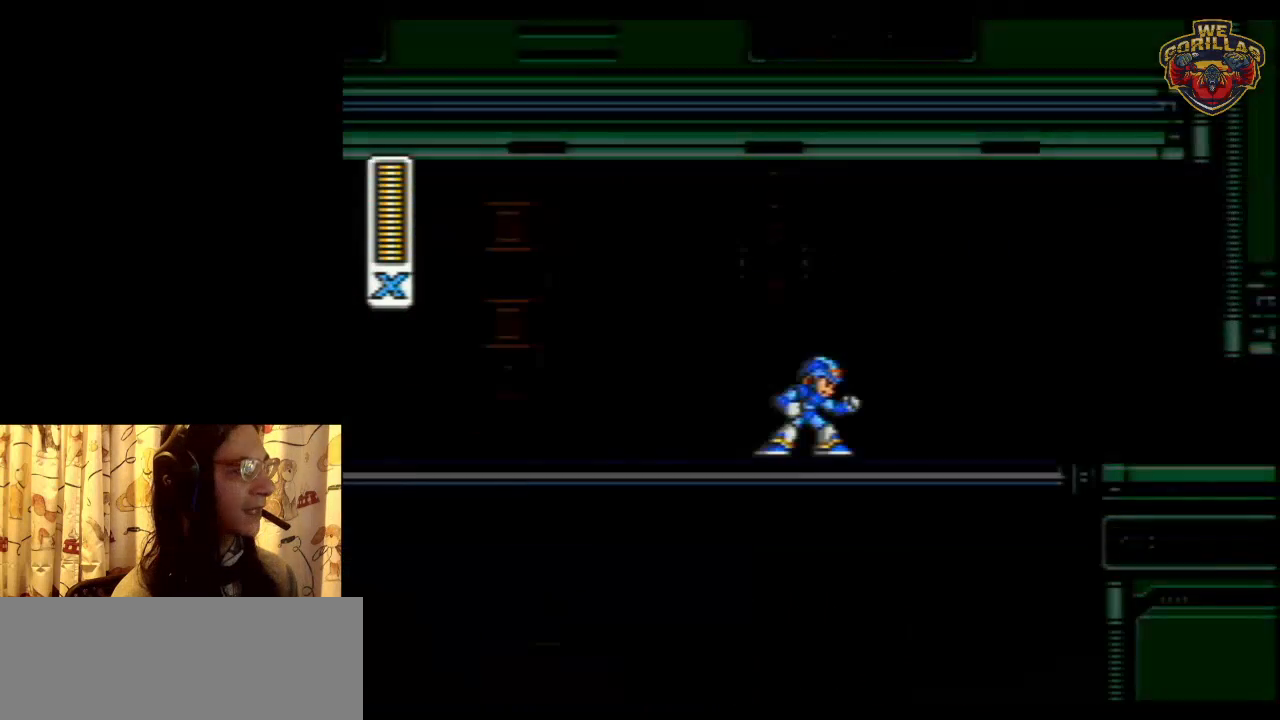
{"buttons": ["R1", "DPAD_RIGHT"], "events": [[67, "L1", "up"], [283, "DPAD_RIGHT", "down"], [317, "R1", "down"]]}
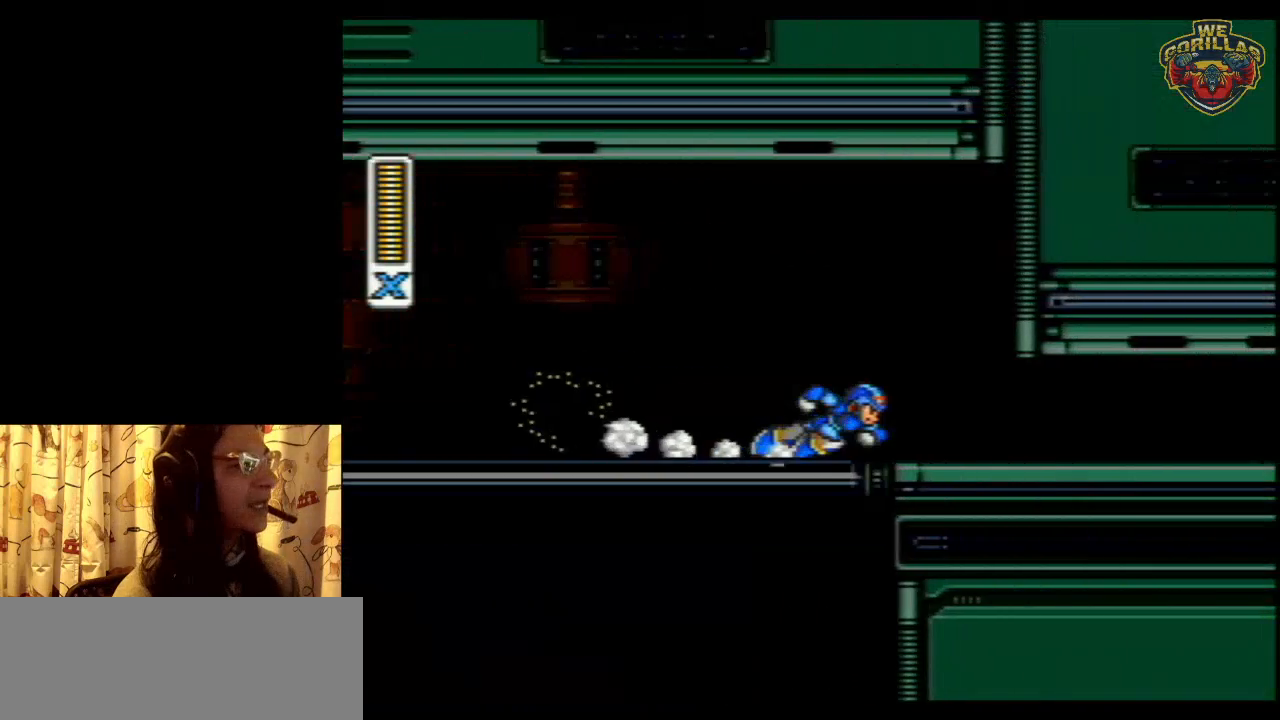
{"buttons": ["R1", "DPAD_RIGHT"], "events": [[317, "R1", "up"], [400, "R1", "down"]]}
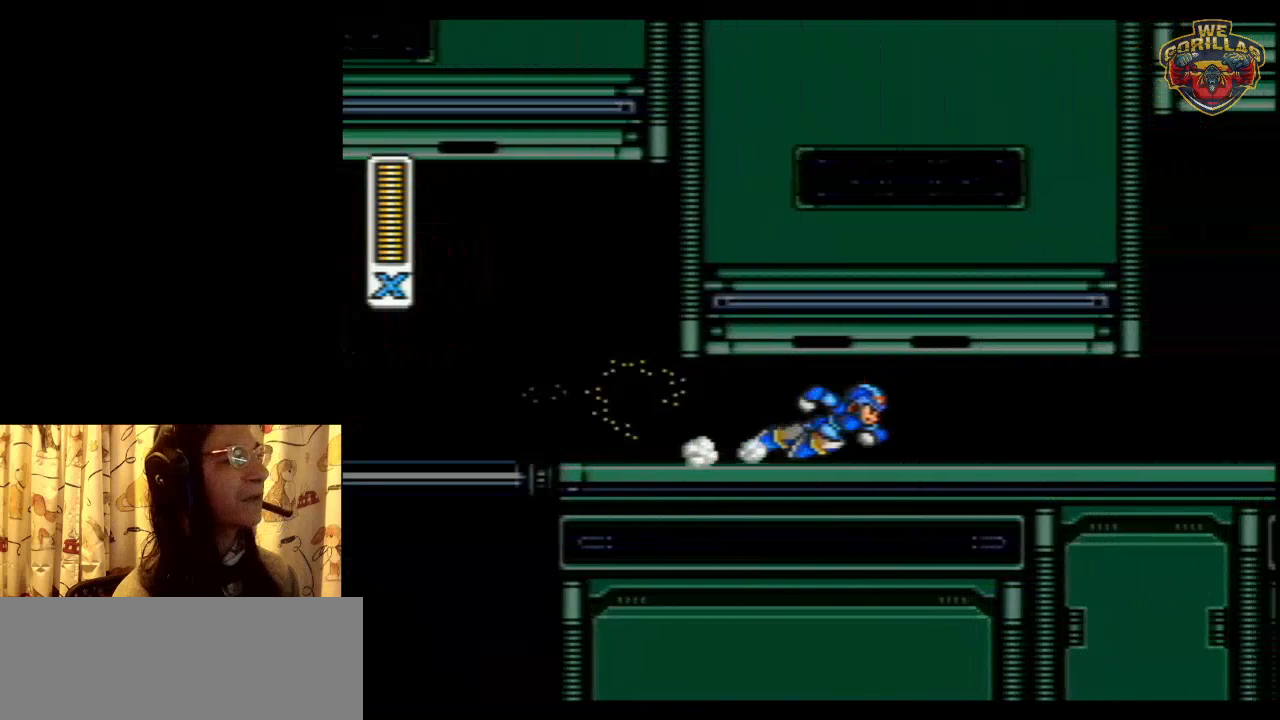
{"buttons": ["R1", "DPAD_RIGHT"], "events": [[350, "R1", "up"], [433, "R1", "down"]]}
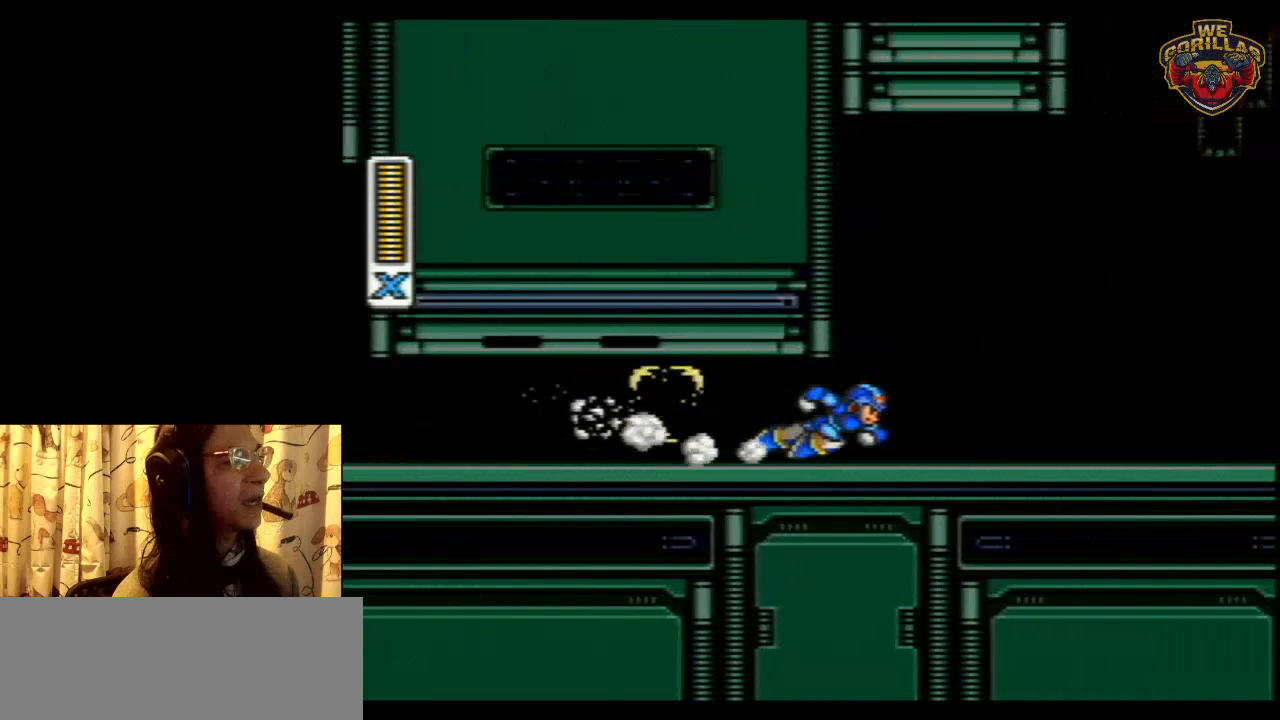
{"buttons": ["L1", "R1", "DPAD_RIGHT"], "events": [[367, "L1", "down"]]}
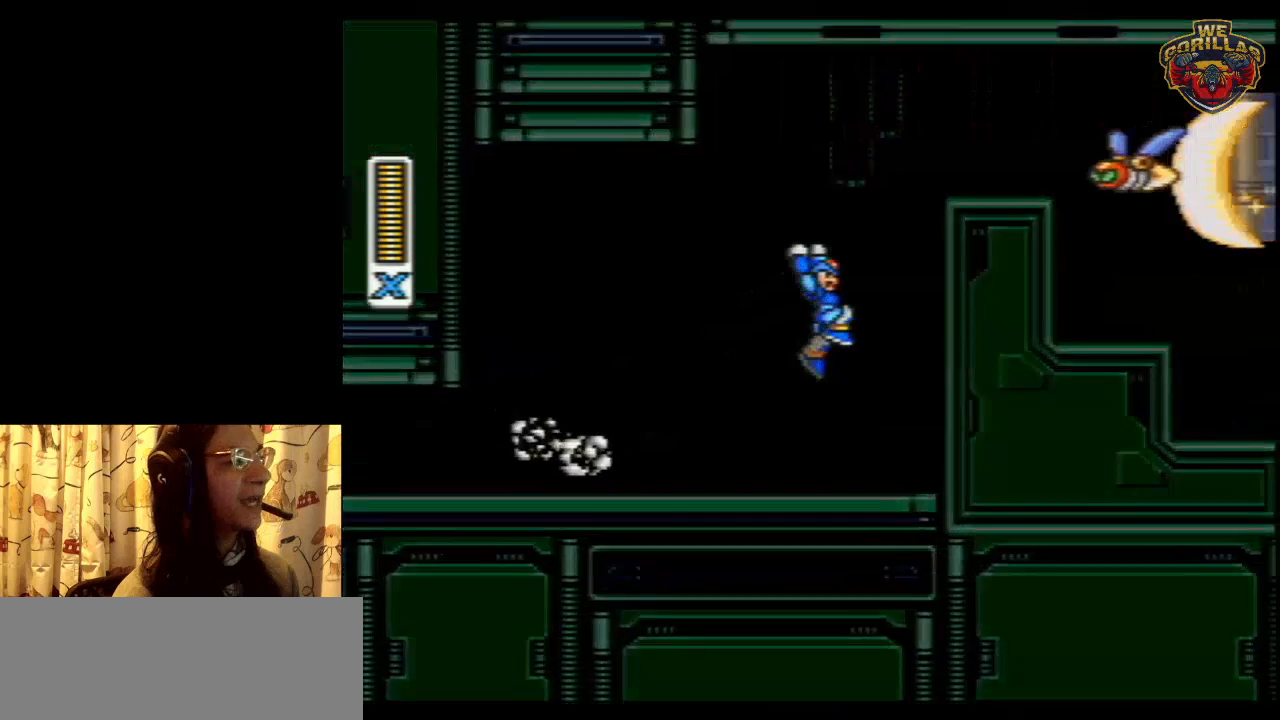
{"buttons": ["Y", "L1", "R1", "DPAD_RIGHT"], "events": [[100, "R1", "up"], [250, "L1", "up"], [283, "L1", "down"], [283, "R1", "down"], [283, "Y", "down"]]}
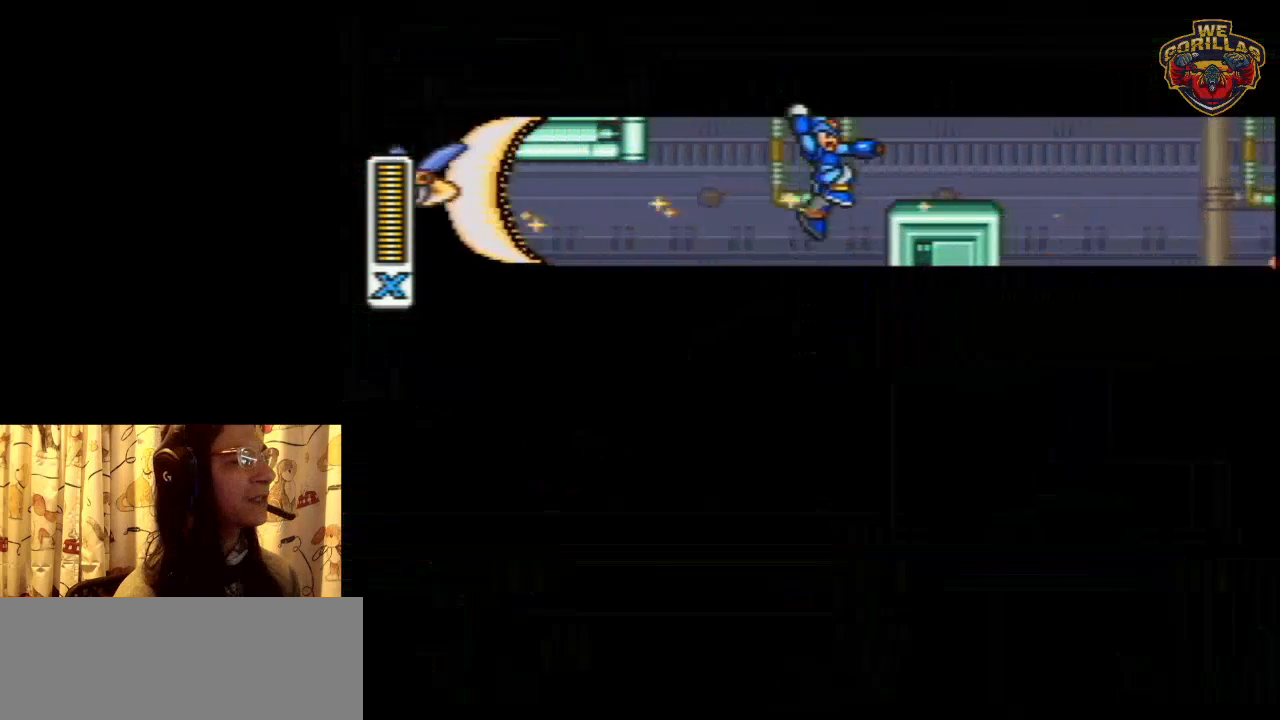
{"buttons": ["Y", "R1", "DPAD_RIGHT"], "events": [[467, "L1", "up"]]}
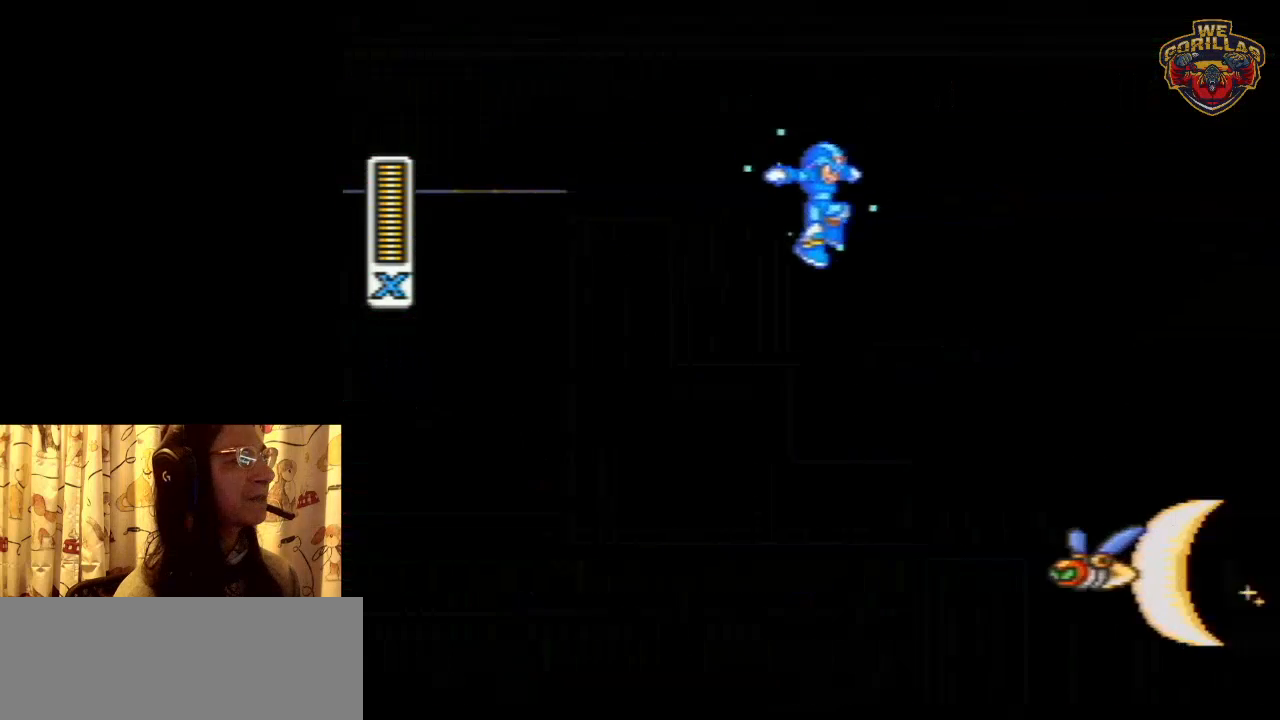
{"buttons": ["R1"], "events": [[50, "R1", "up"], [83, "Y", "up"], [217, "Y", "down"], [333, "Y", "up"], [367, "DPAD_RIGHT", "up"], [500, "R1", "down"]]}
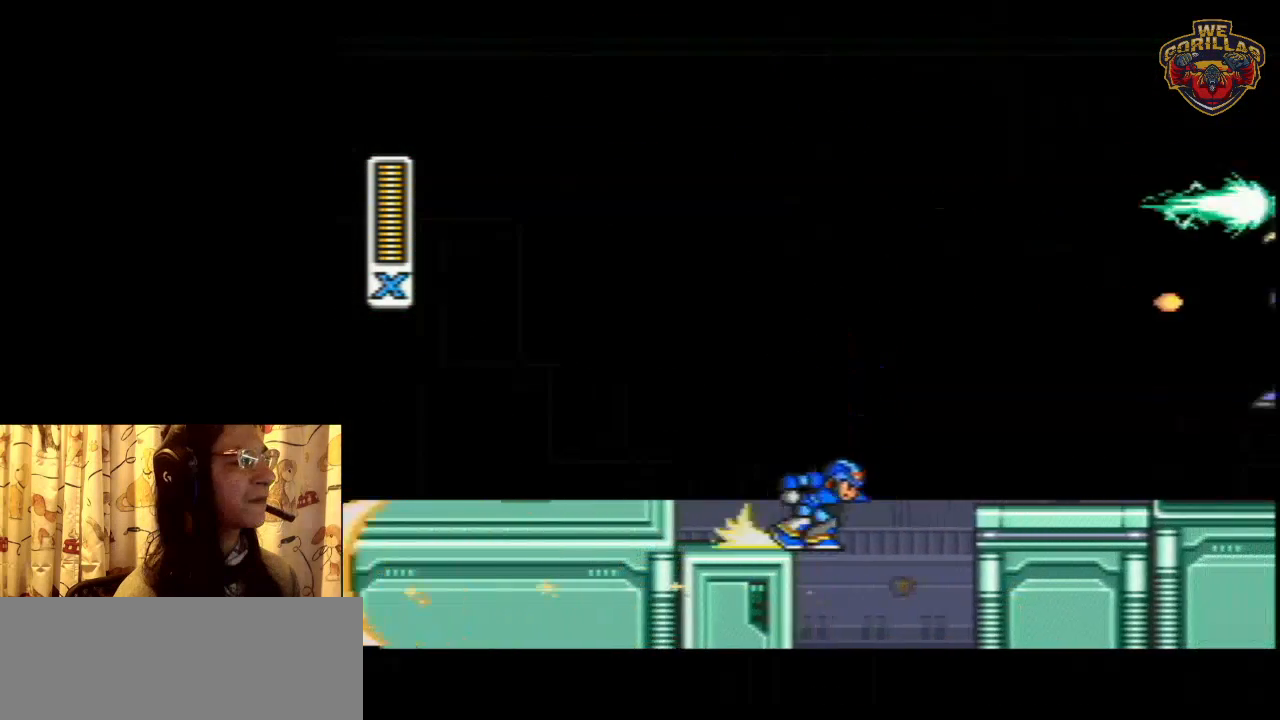
{"buttons": ["Y", "DPAD_RIGHT"], "events": [[33, "DPAD_RIGHT", "down"], [33, "L1", "down"], [250, "R1", "up"], [333, "Y", "down"], [367, "Y", "up"], [467, "L1", "up"], [467, "Y", "down"]]}
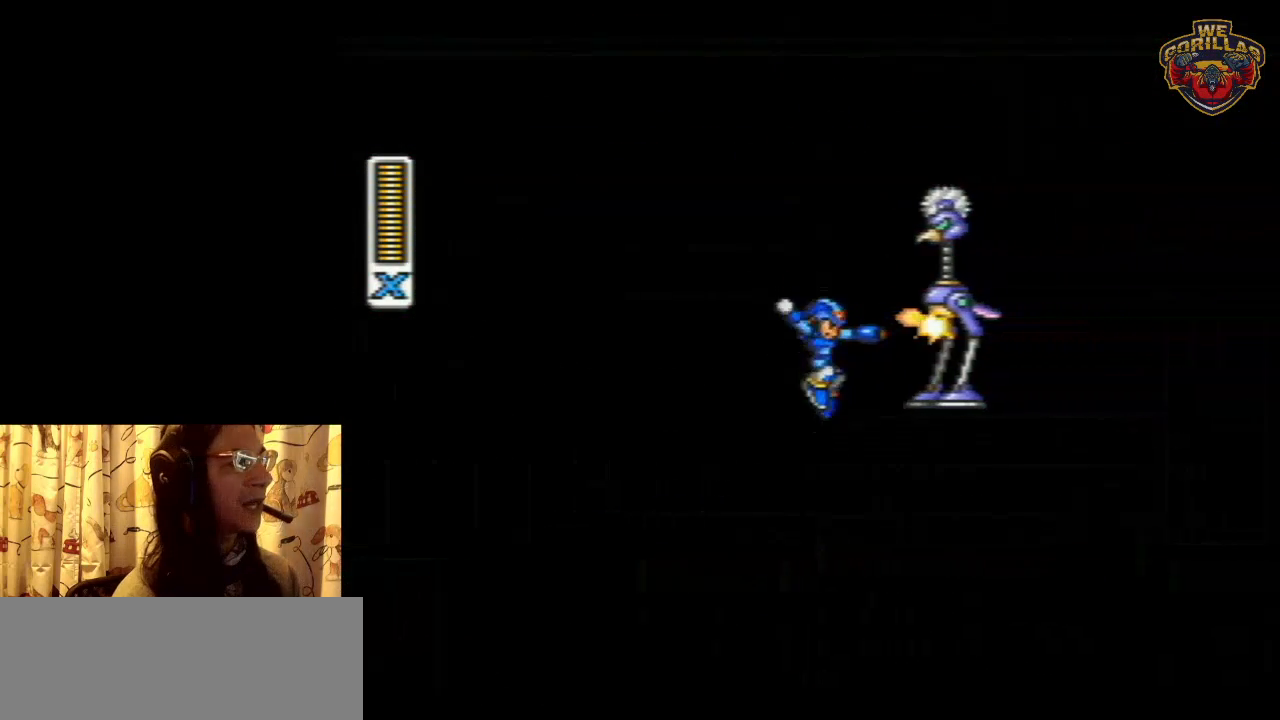
{"buttons": ["DPAD_RIGHT"], "events": [[50, "Y", "up"], [117, "Y", "down"], [183, "R1", "down"], [283, "L1", "down"], [283, "Y", "up"], [400, "R1", "up"], [433, "L1", "up"]]}
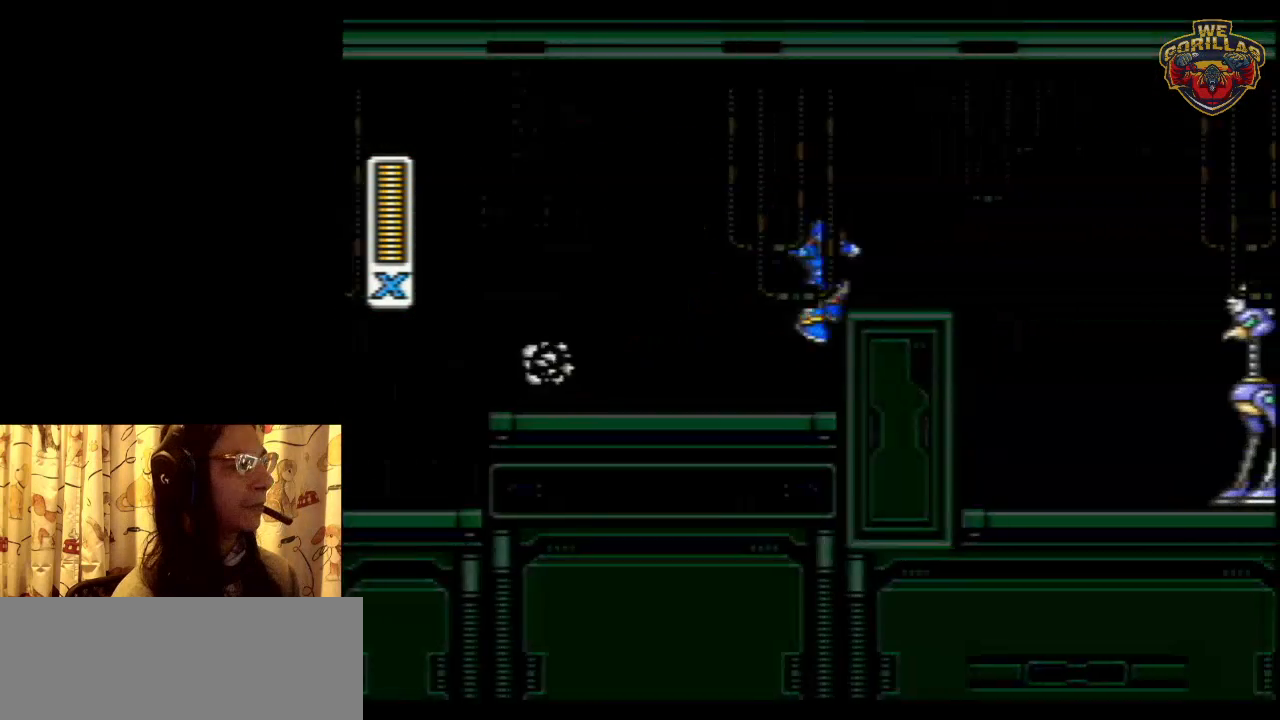
{"buttons": ["L1", "DPAD_RIGHT"], "events": [[117, "R1", "down"], [367, "L1", "down"], [400, "R1", "up"]]}
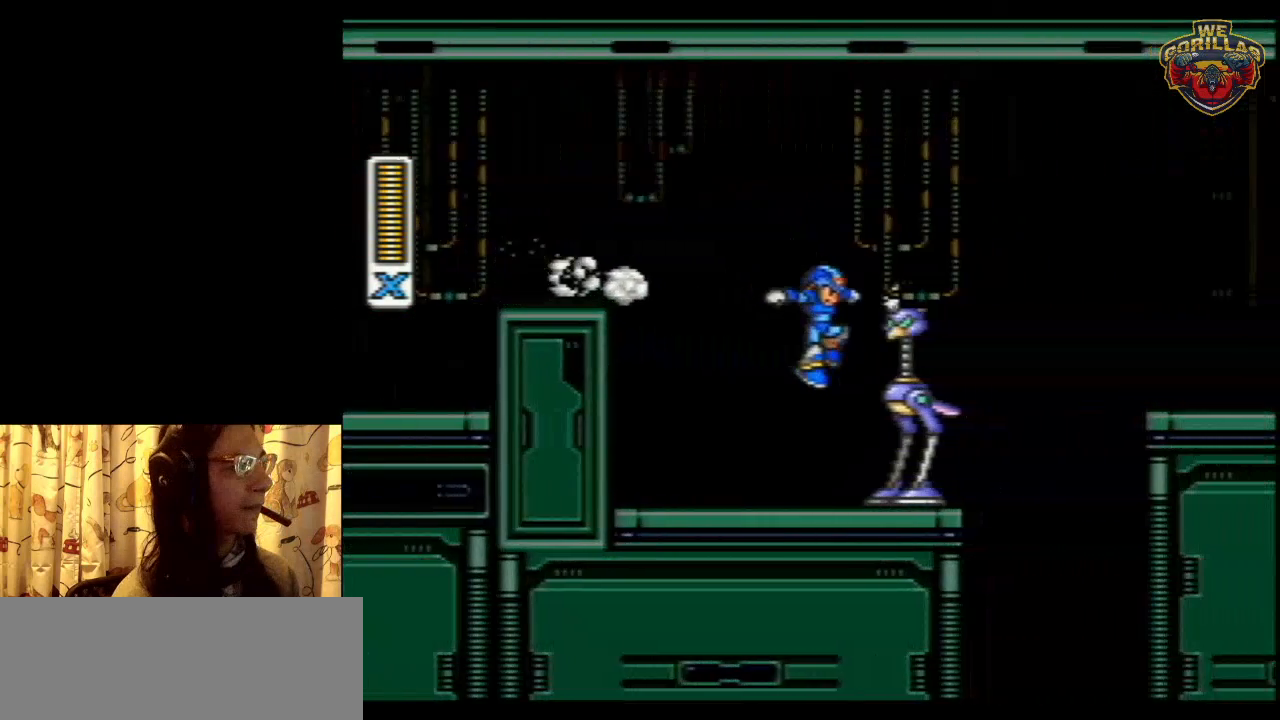
{"buttons": ["L1"], "events": [[117, "L1", "up"], [150, "DPAD_RIGHT", "up"], [367, "L1", "down"]]}
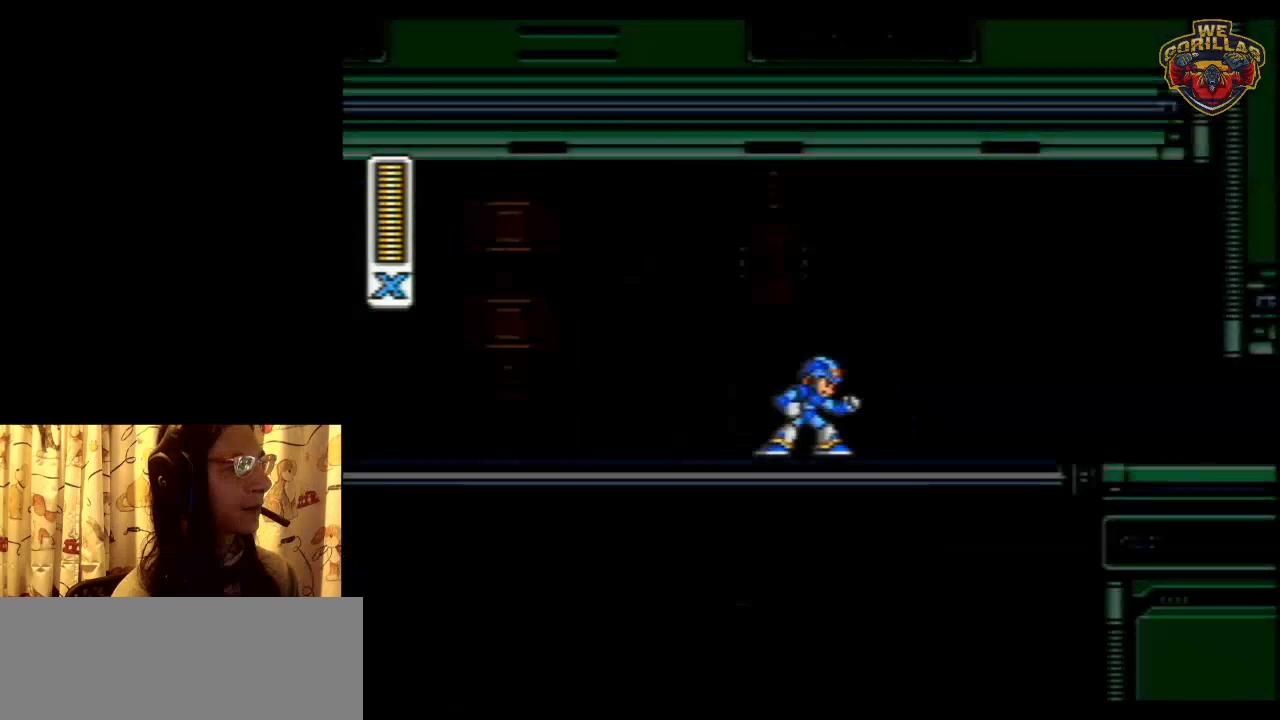
{"buttons": ["R1", "DPAD_RIGHT"], "events": [[33, "L1", "up"], [150, "R1", "down"], [183, "DPAD_RIGHT", "down"]]}
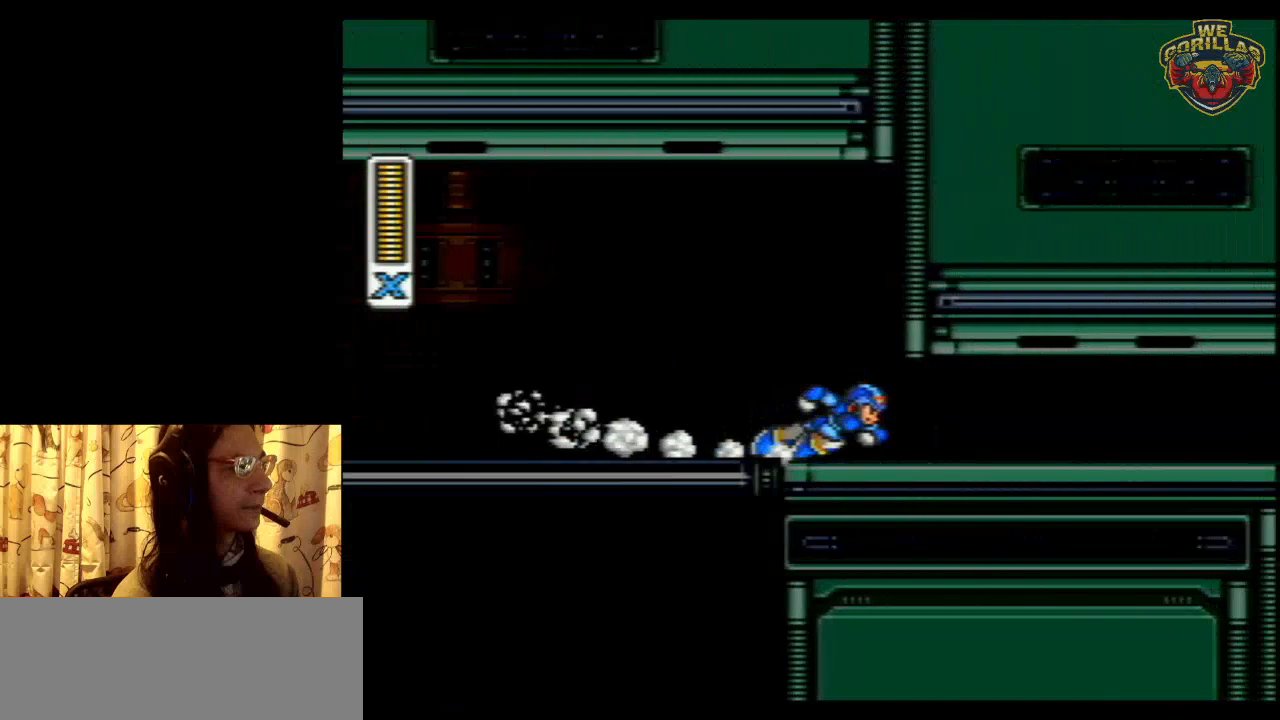
{"buttons": ["R1", "DPAD_RIGHT"], "events": [[267, "R1", "up"], [333, "R1", "down"]]}
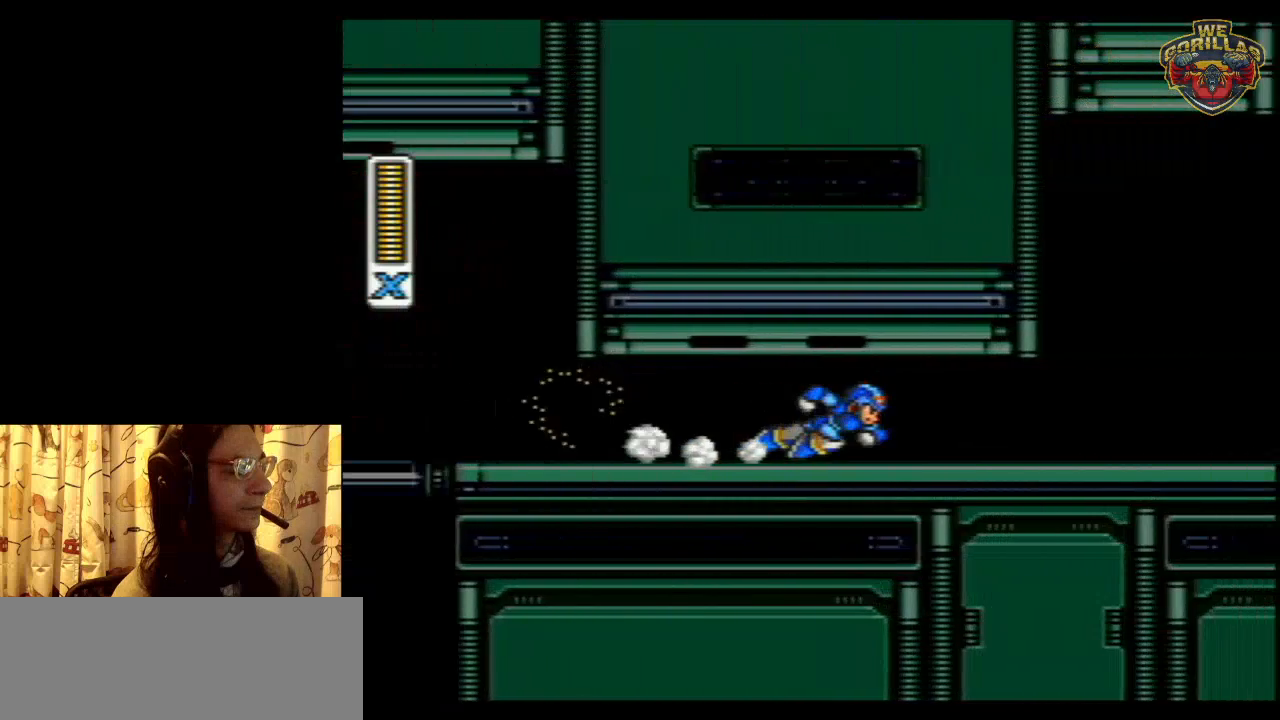
{"buttons": ["R1", "DPAD_RIGHT"], "events": [[350, "R1", "up"], [400, "R1", "down"]]}
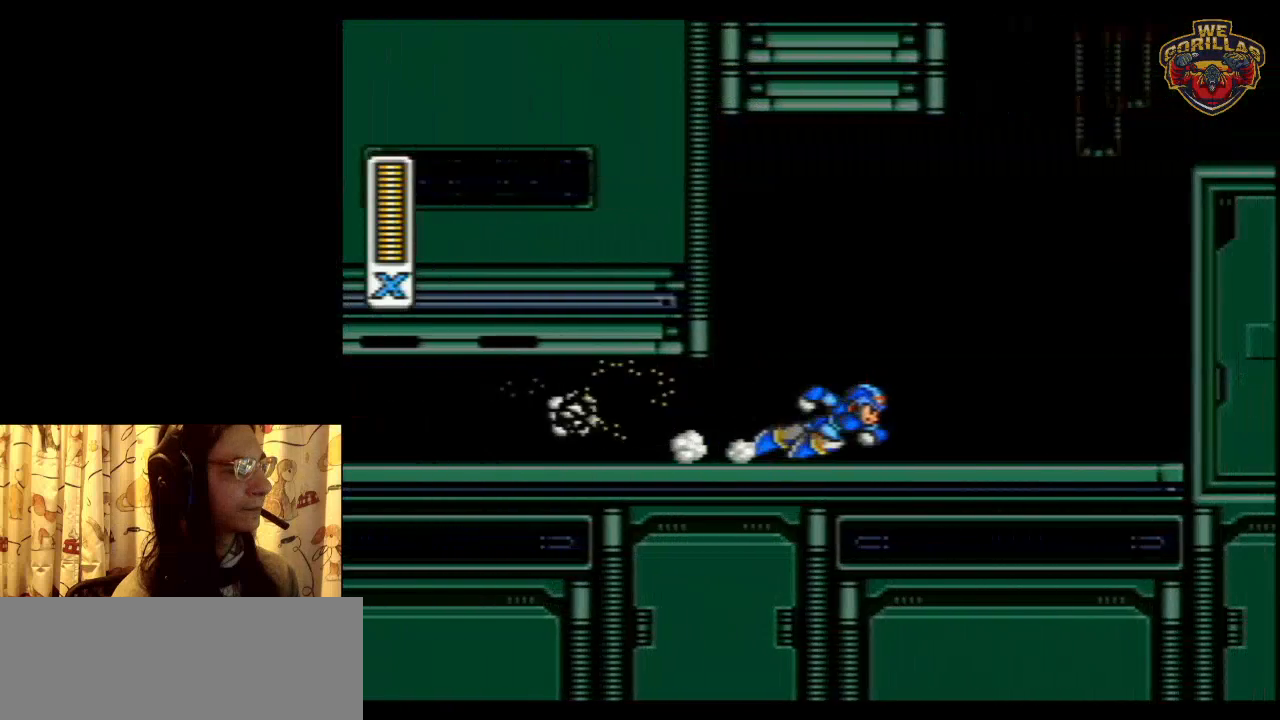
{"buttons": ["L1", "R1", "DPAD_RIGHT"], "events": [[200, "L1", "down"]]}
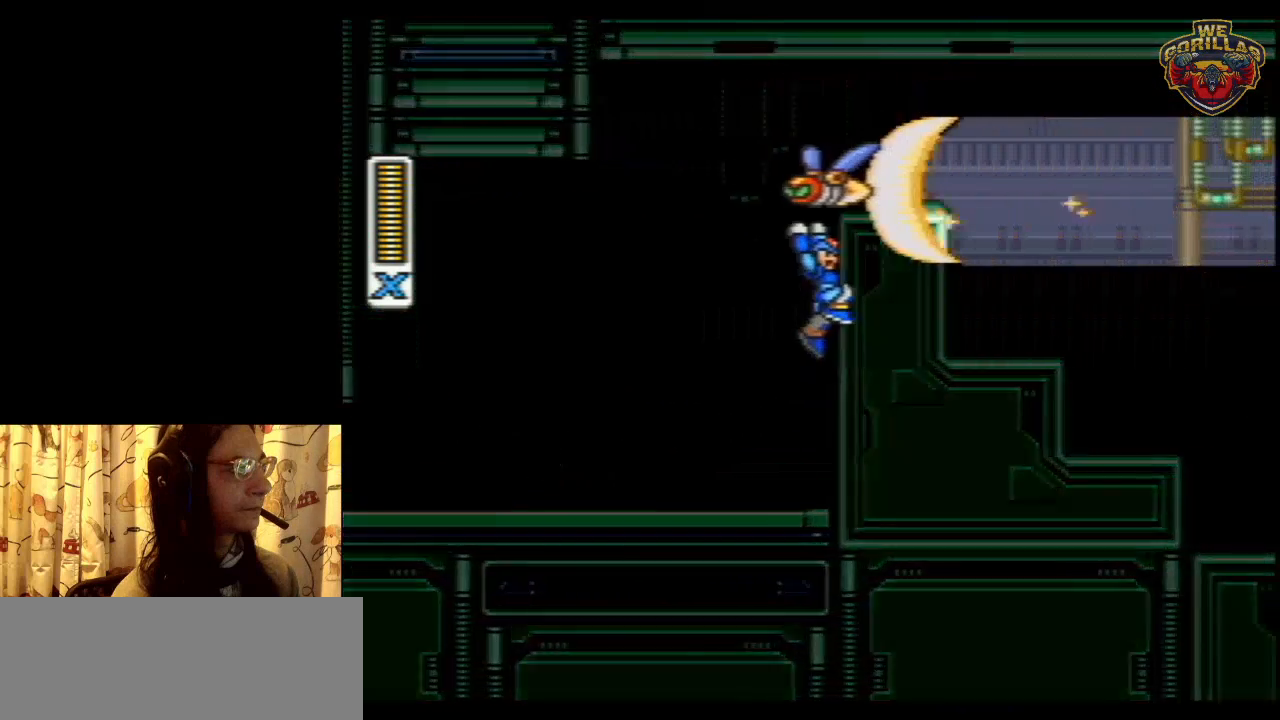
{"buttons": ["Y", "L1", "R1", "DPAD_RIGHT"], "events": [[50, "R1", "up"], [67, "L1", "up"], [133, "L1", "down"], [133, "Y", "down"], [167, "R1", "down"]]}
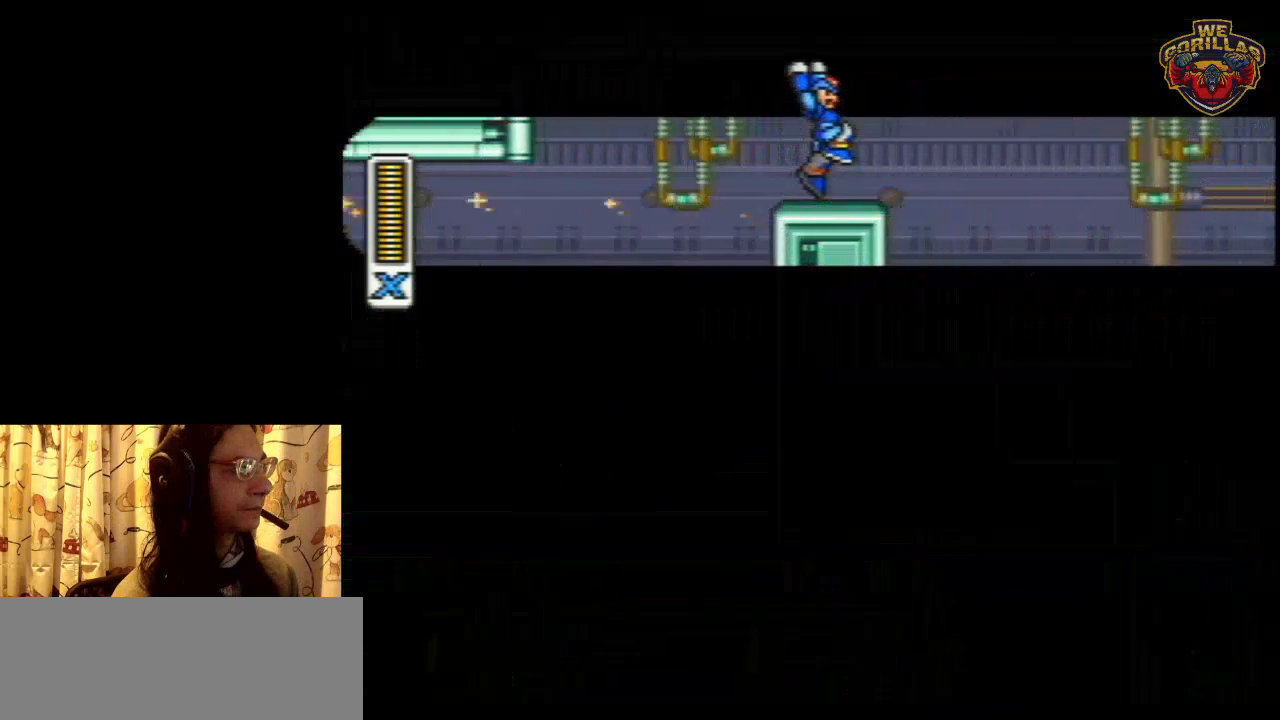
{"buttons": ["DPAD_RIGHT"], "events": [[267, "L1", "up"], [467, "Y", "up"], [500, "R1", "up"]]}